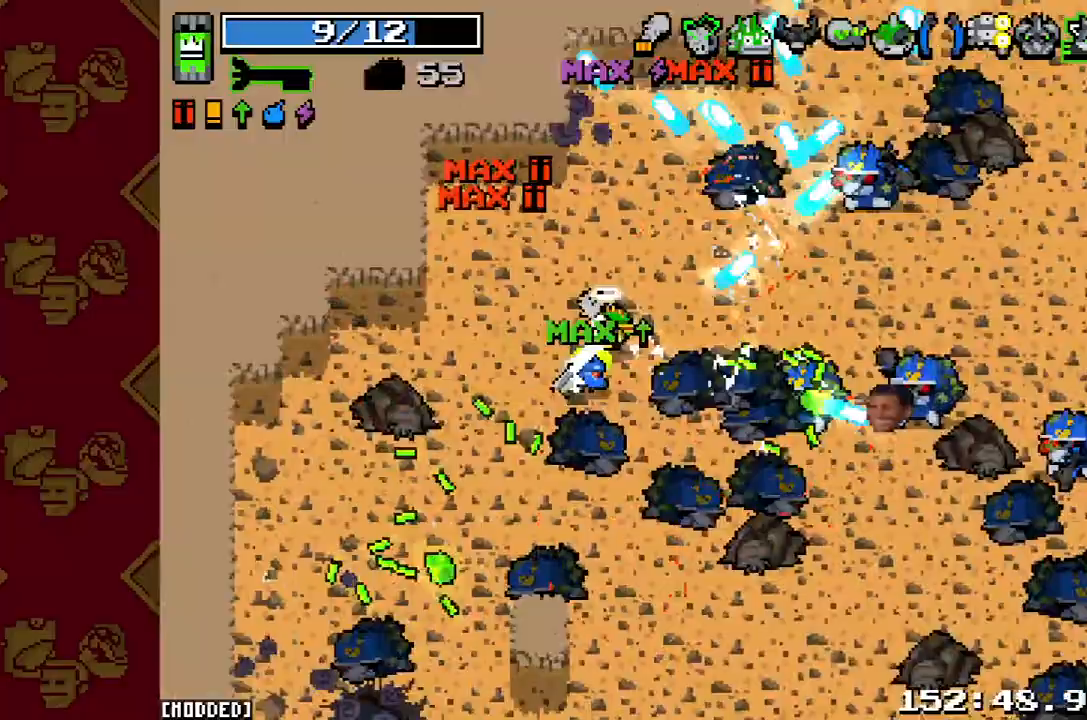
Gameplay with a controller (PlayStation layout); each line is a JSON object with the inputs held at the frame after it. "button_events" lists button changes between this image and that frame as [ms after this image, input, new state], when the widget could be followed in between (sticks are given only as held states). Not read: L3 R3.
{"buttons": ["R2"], "left_stick": "up-right", "right_stick": "right", "button_events": [[33, "R2", "down"], [233, "R2", "up"], [433, "R2", "down"]]}
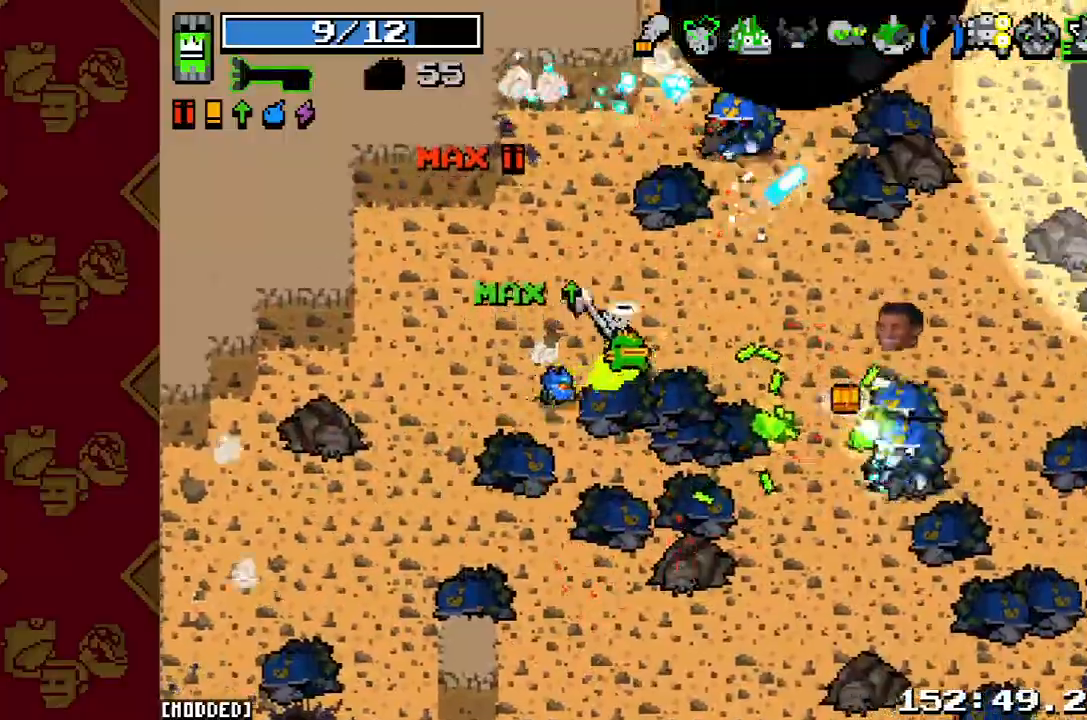
{"buttons": [], "left_stick": "up", "right_stick": "up", "button_events": [[100, "R2", "up"]]}
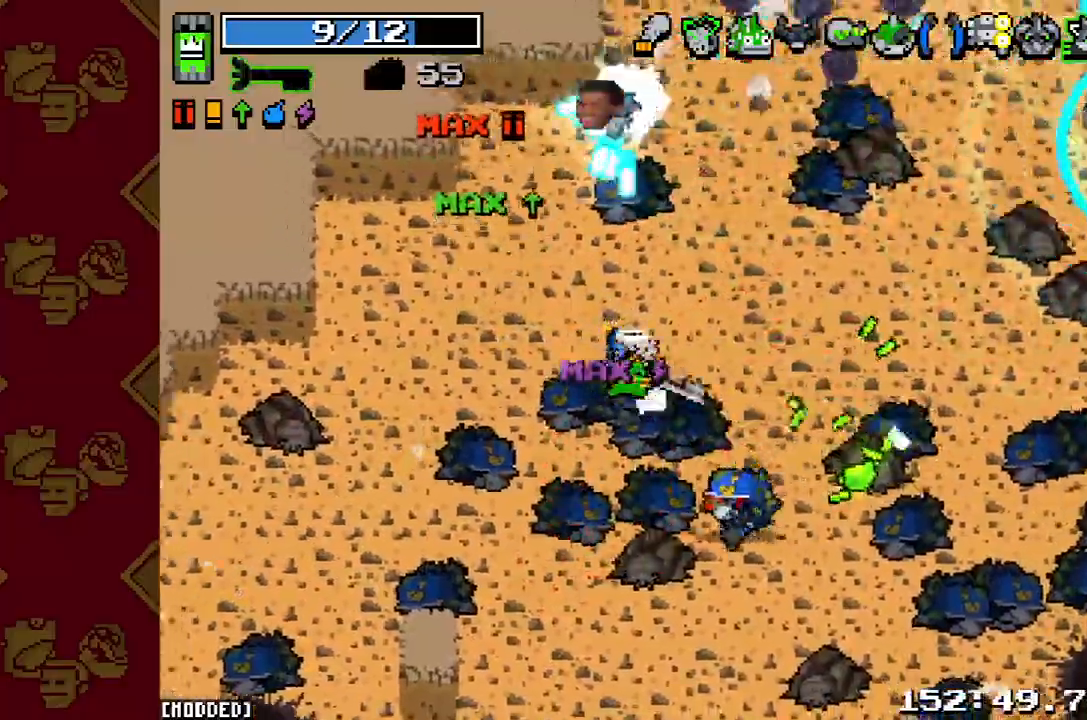
{"buttons": ["R2"], "left_stick": "down-left", "right_stick": "down-right", "button_events": [[33, "R2", "down"], [133, "R2", "up"], [400, "R2", "down"]]}
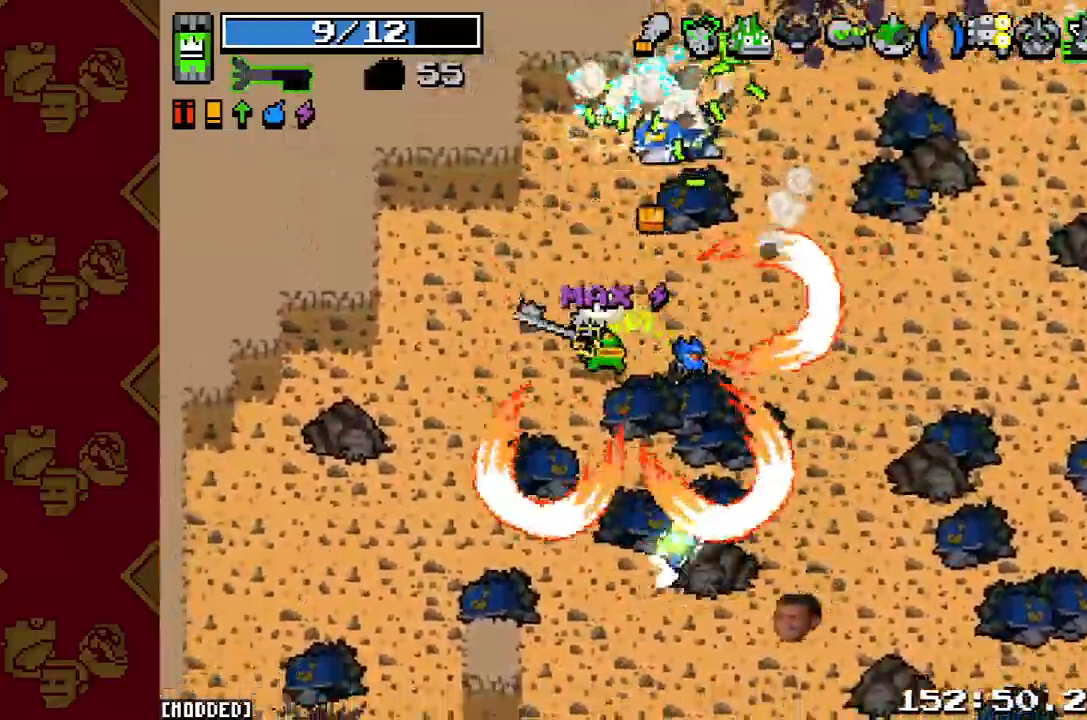
{"buttons": [], "left_stick": "right", "right_stick": "down-right", "button_events": [[33, "R2", "up"], [333, "L2", "down"], [500, "L2", "up"]]}
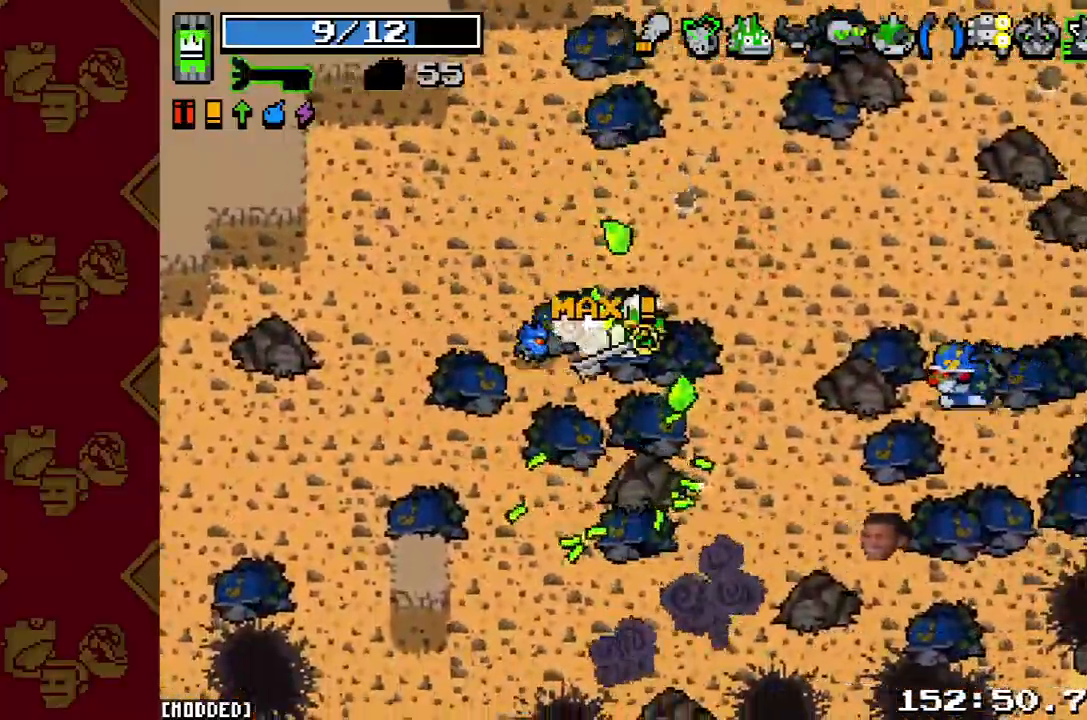
{"buttons": [], "left_stick": "up", "right_stick": "down-right", "button_events": [[233, "R2", "down"], [367, "R2", "up"]]}
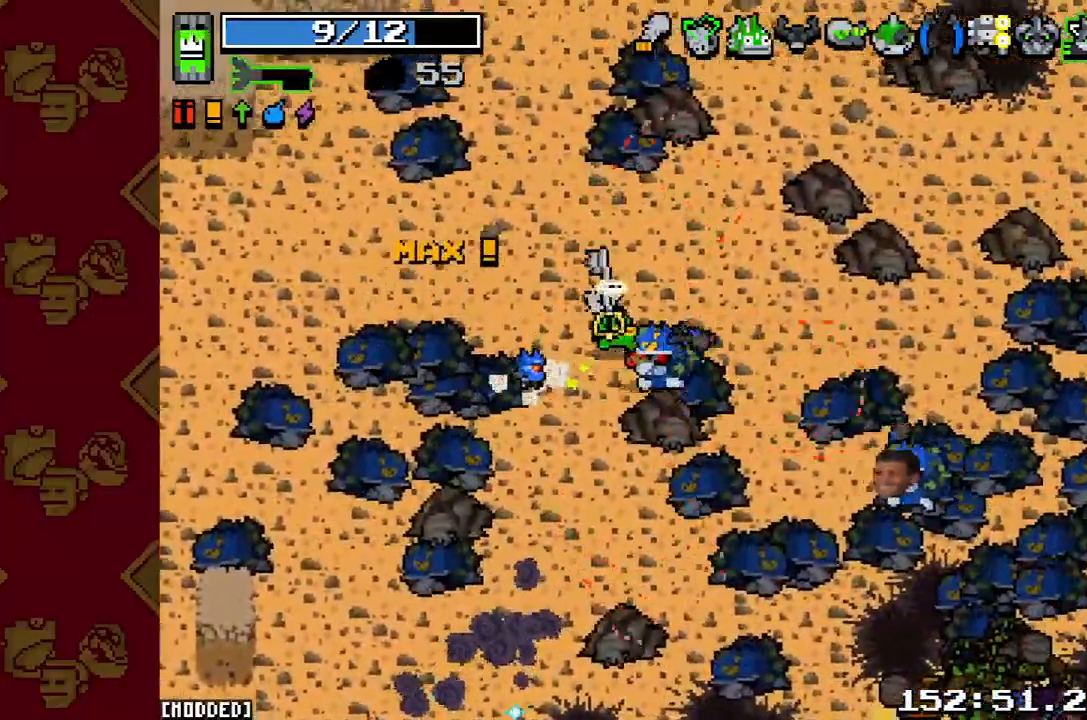
{"buttons": ["R2"], "left_stick": "down-left", "right_stick": "down-right", "button_events": [[100, "R2", "down"], [233, "R2", "up"], [467, "R2", "down"]]}
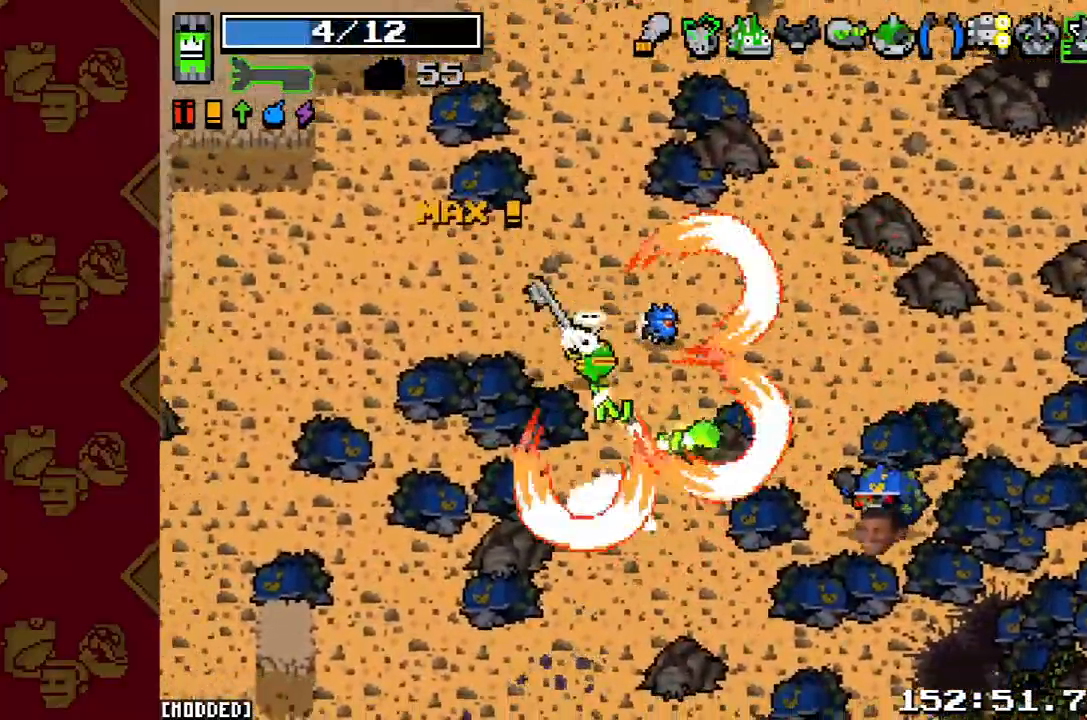
{"buttons": [], "left_stick": "up-right", "right_stick": "right", "button_events": [[100, "R2", "up"], [367, "R2", "down"], [500, "R2", "up"]]}